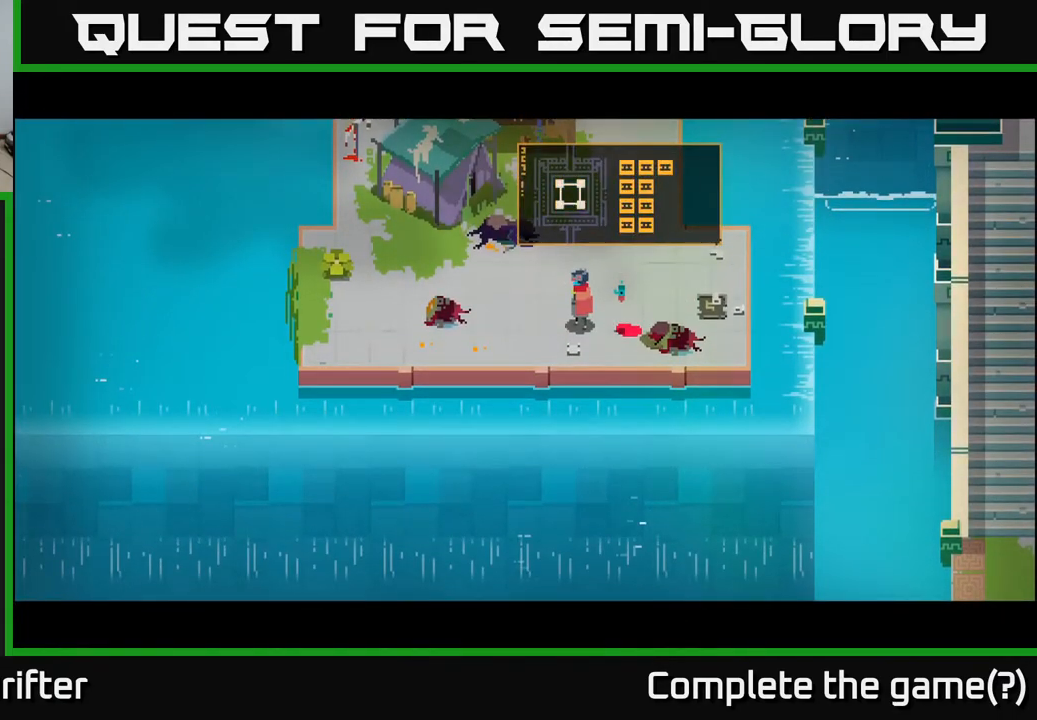
Gameplay with a controller (Xbox layout); each line is a JSON object with the inputs held at the frame after it. "events" lists button and stick changes between this image and that frame as [ms after this image, input, new state], when the widget could be followed in between.
{"buttons": [], "left_stick": "left", "right_stick": "center", "events": [[83, "A", "up"], [217, "A", "down"], [283, "A", "up"], [467, "left_stick", "left"]]}
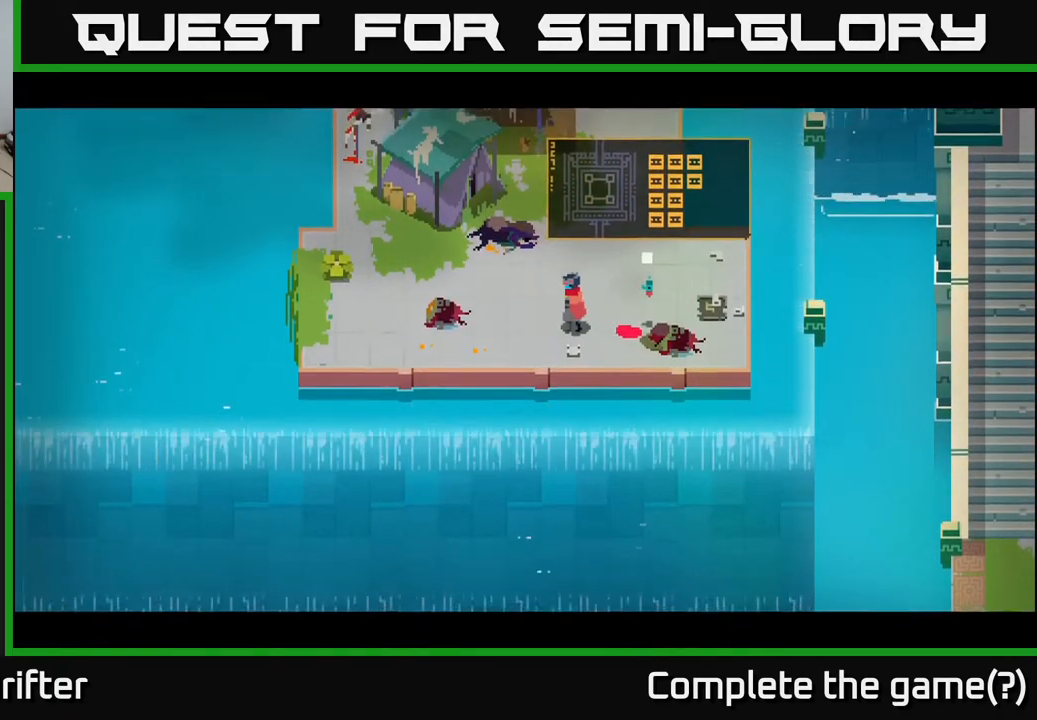
{"buttons": [], "left_stick": "left", "right_stick": "center", "events": []}
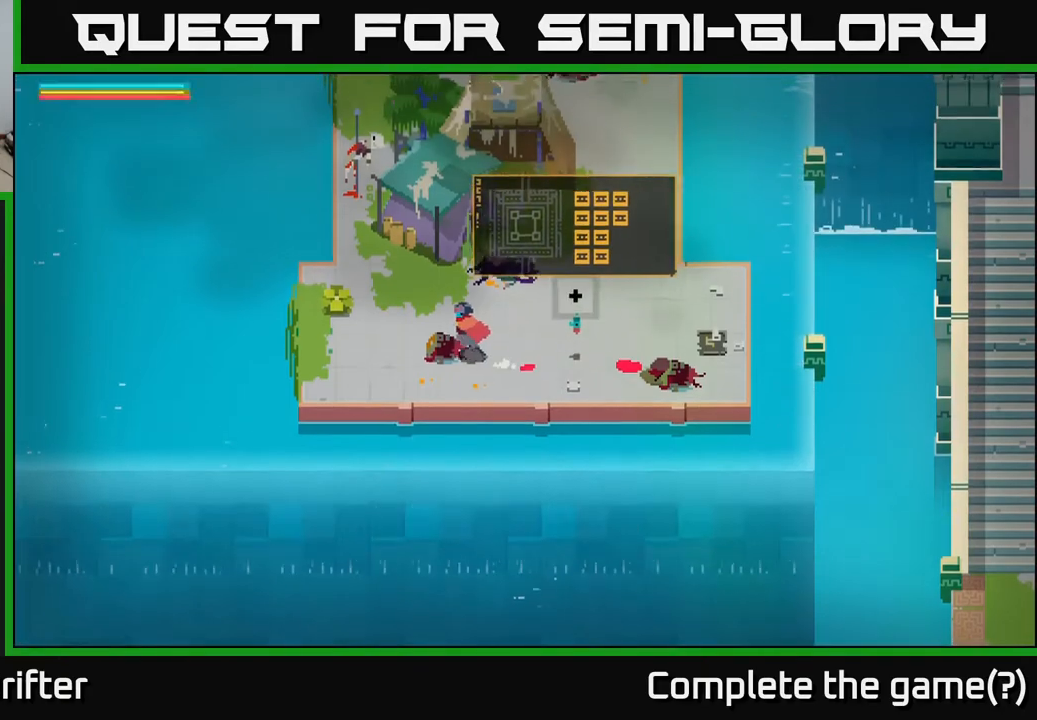
{"buttons": [], "left_stick": "center", "right_stick": "center", "events": [[300, "X", "down"], [450, "X", "up"], [483, "left_stick", "center"]]}
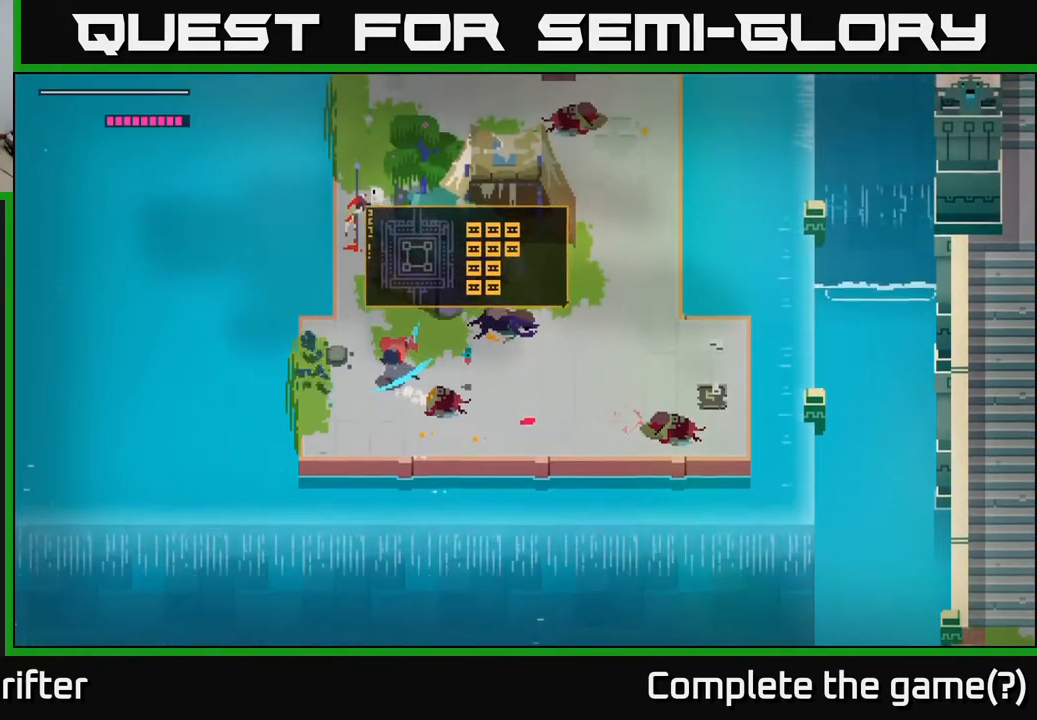
{"buttons": [], "left_stick": "left", "right_stick": "center", "events": [[167, "left_stick", "left"]]}
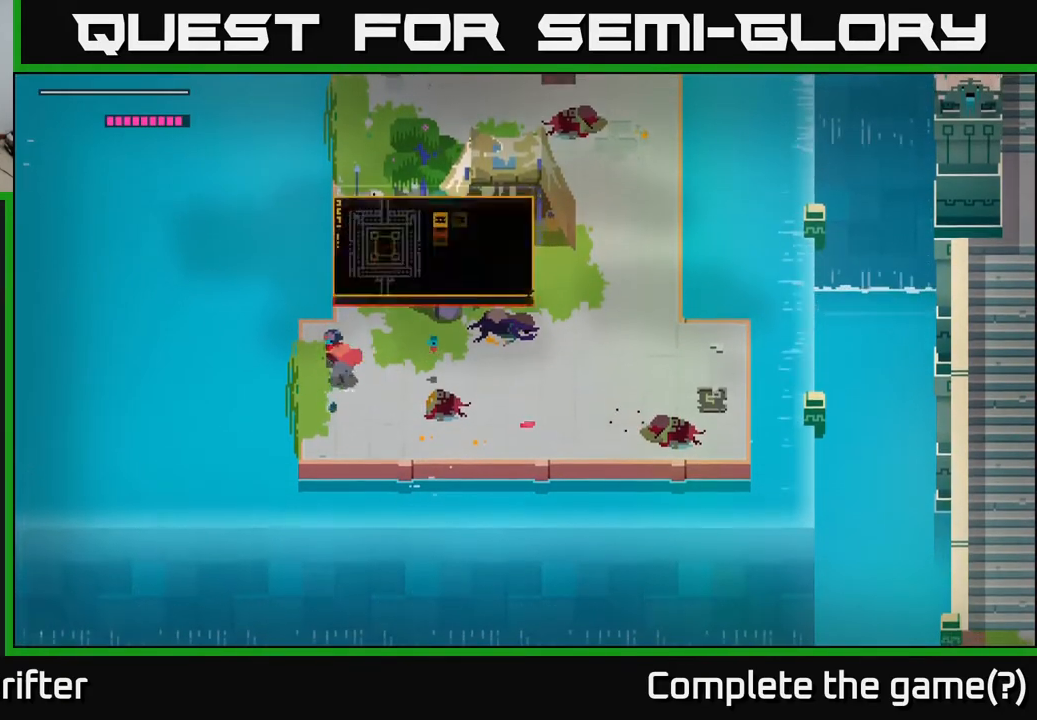
{"buttons": [], "left_stick": "center", "right_stick": "center", "events": [[267, "left_stick", "center"]]}
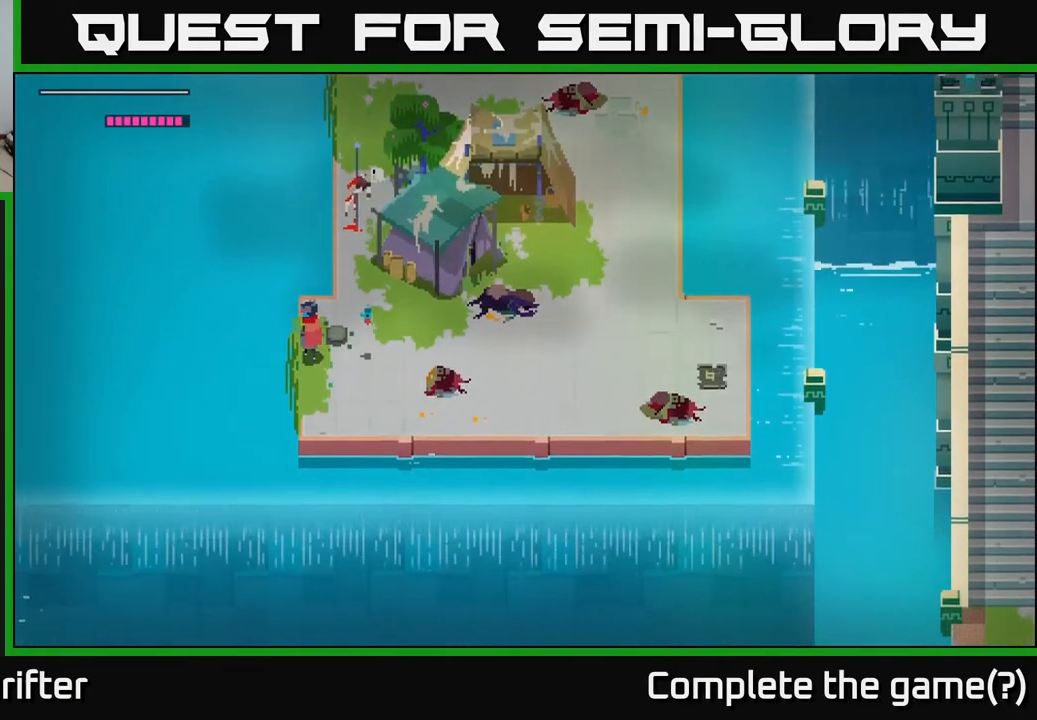
{"buttons": [], "left_stick": "up-right", "right_stick": "center", "events": [[167, "left_stick", "right"], [333, "left_stick", "up-right"]]}
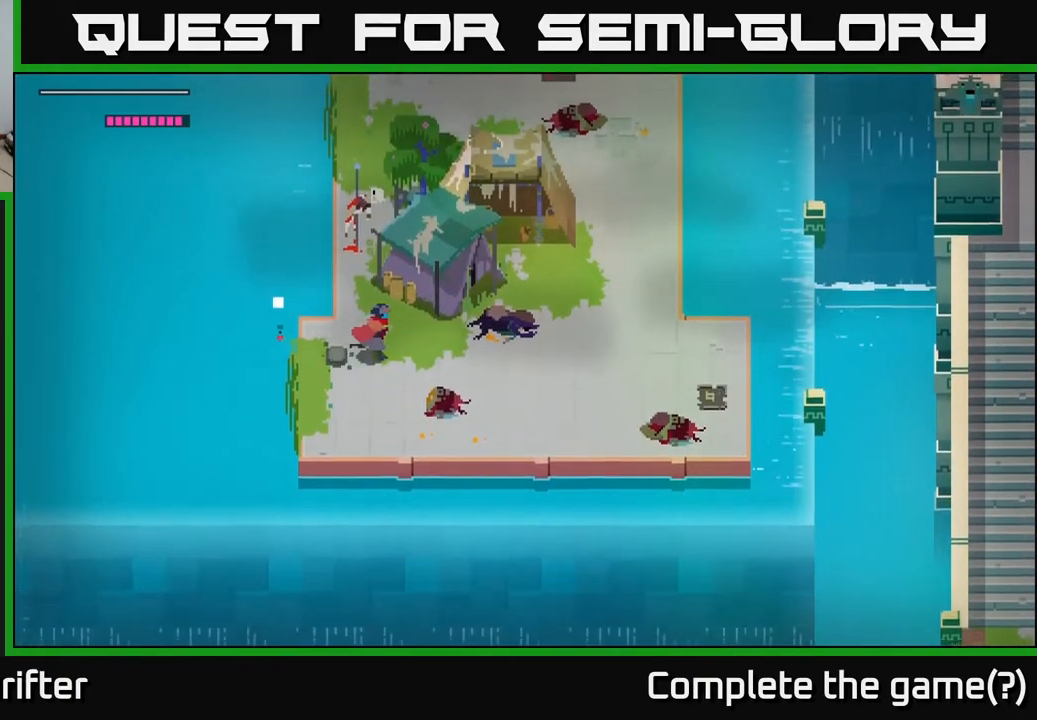
{"buttons": [], "left_stick": "right", "right_stick": "center", "events": [[200, "left_stick", "right"]]}
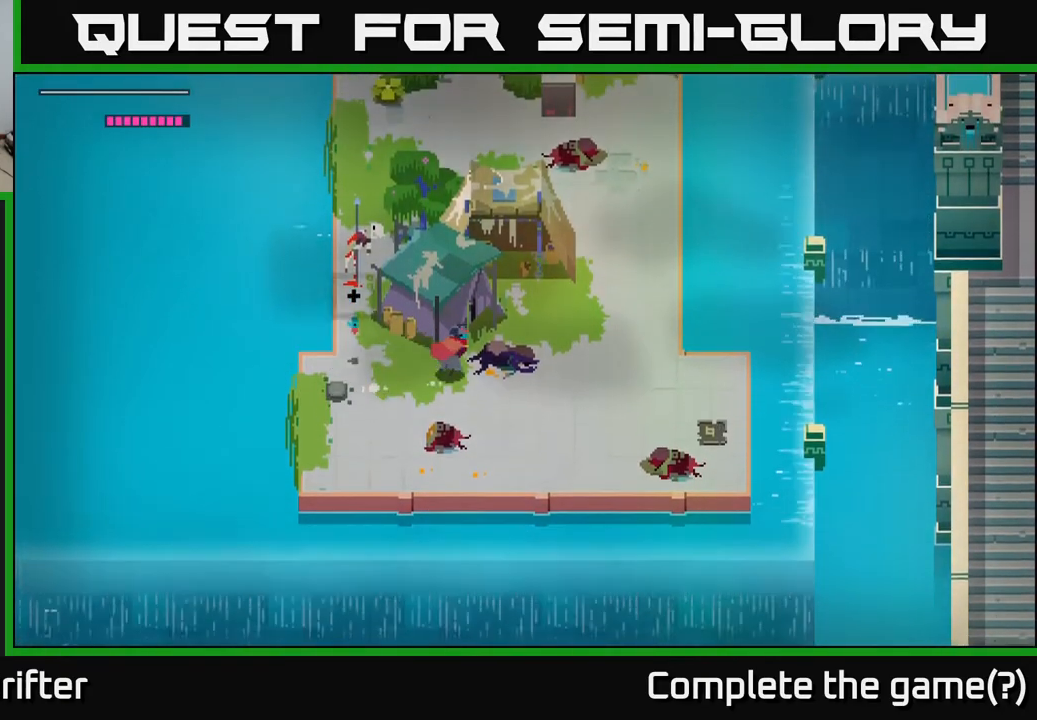
{"buttons": [], "left_stick": "up-right", "right_stick": "center", "events": [[217, "left_stick", "up-right"]]}
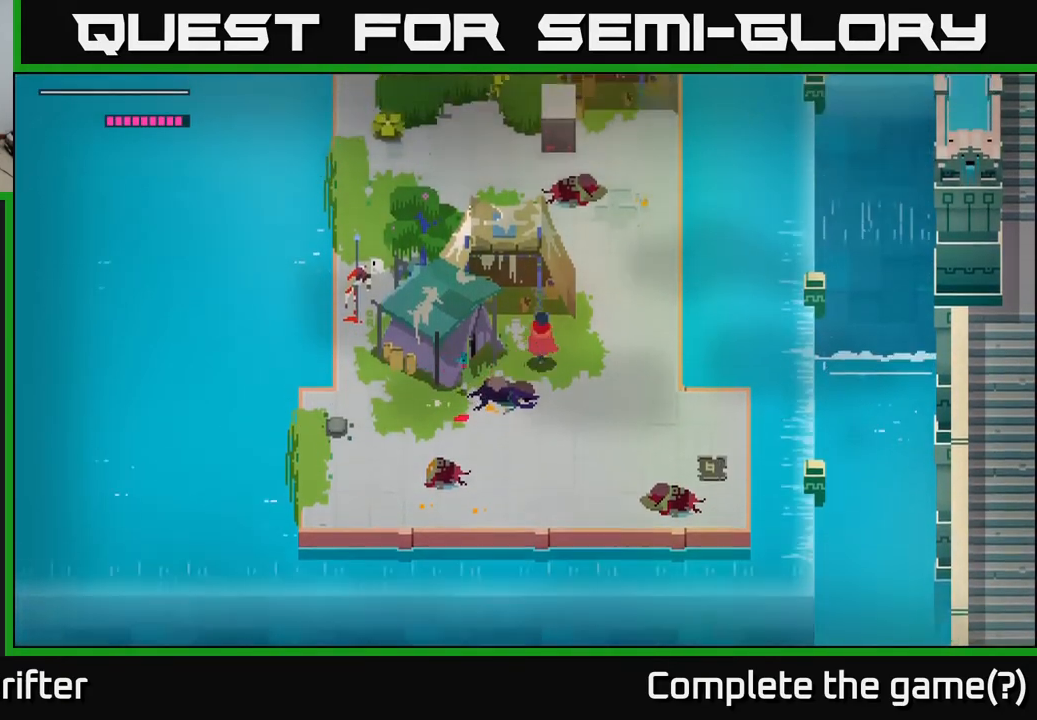
{"buttons": [], "left_stick": "up-right", "right_stick": "center", "events": []}
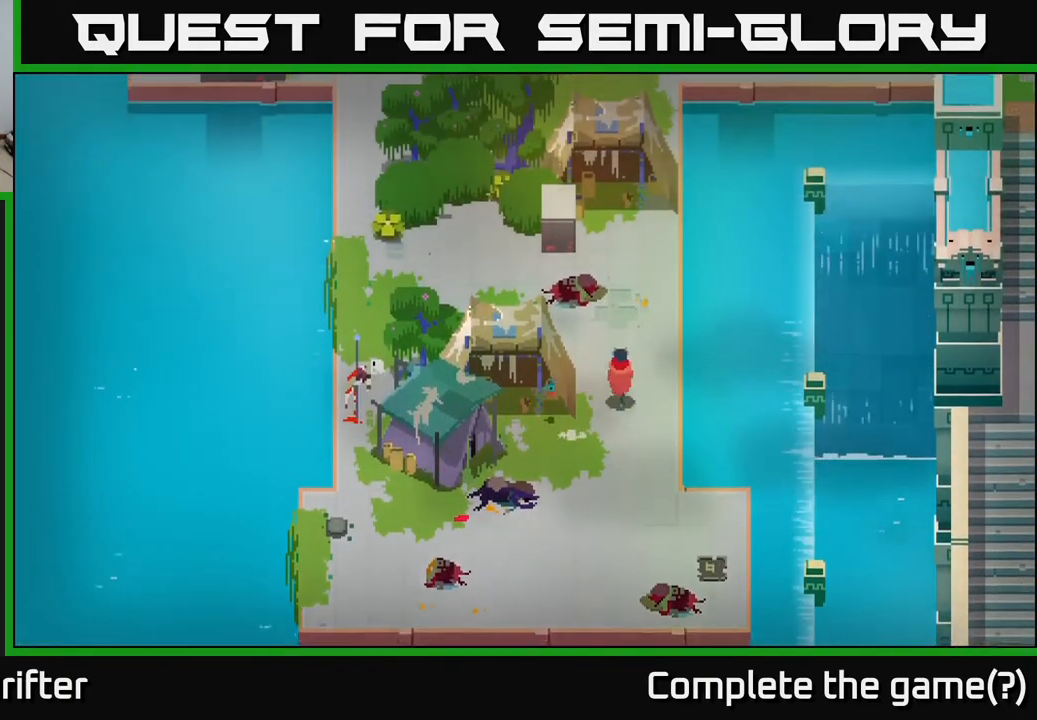
{"buttons": [], "left_stick": "left", "right_stick": "center", "events": [[50, "left_stick", "up"], [467, "left_stick", "left"]]}
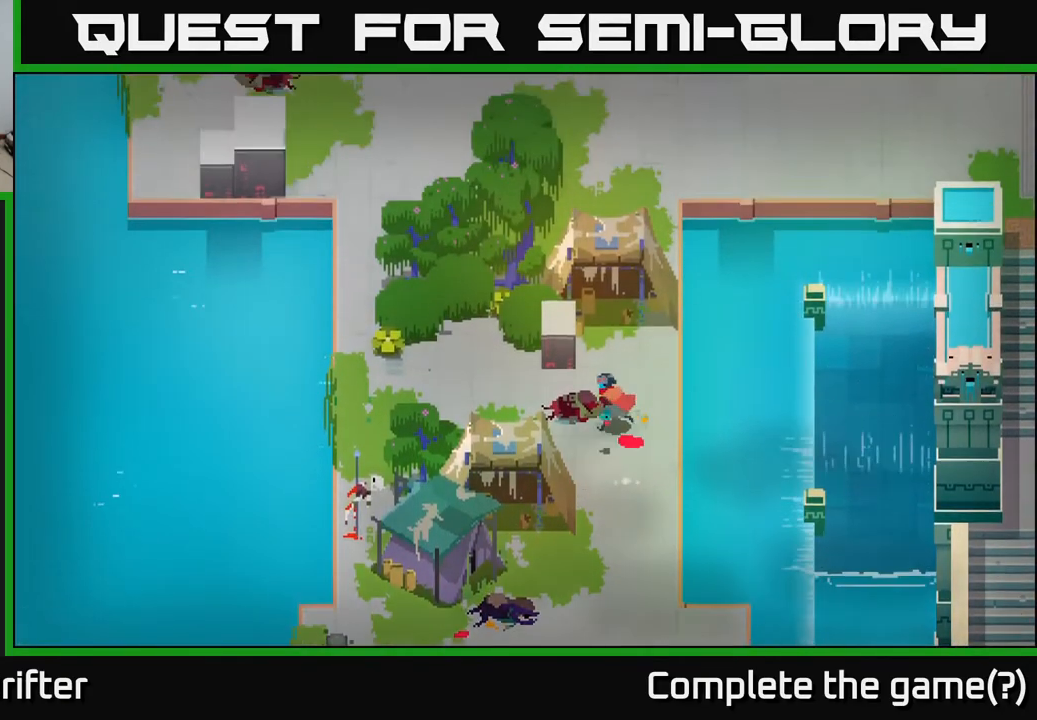
{"buttons": [], "left_stick": "center", "right_stick": "center", "events": [[400, "L1", "down"], [417, "left_stick", "center"], [467, "L1", "up"]]}
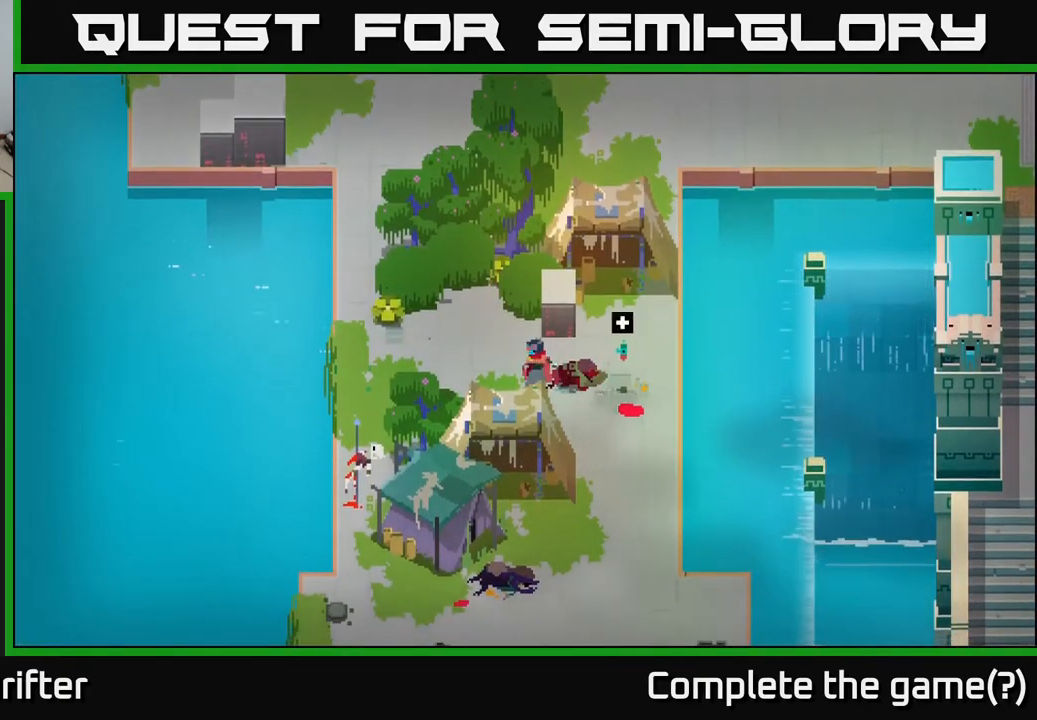
{"buttons": [], "left_stick": "left", "right_stick": "center", "events": [[133, "left_stick", "left"]]}
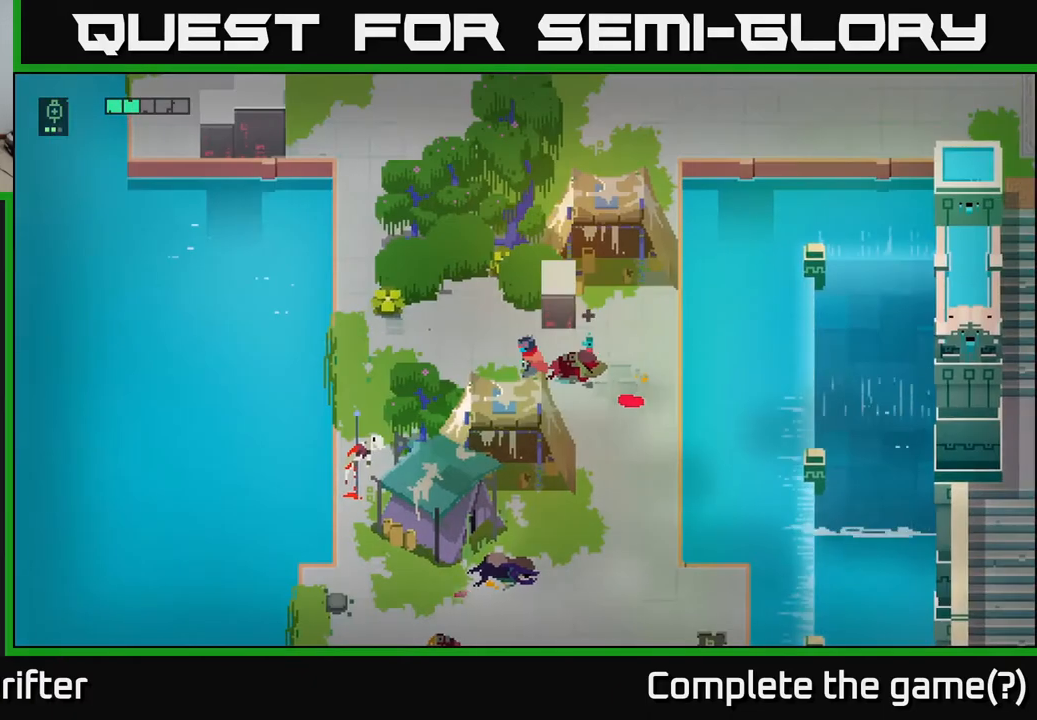
{"buttons": [], "left_stick": "left", "right_stick": "center", "events": []}
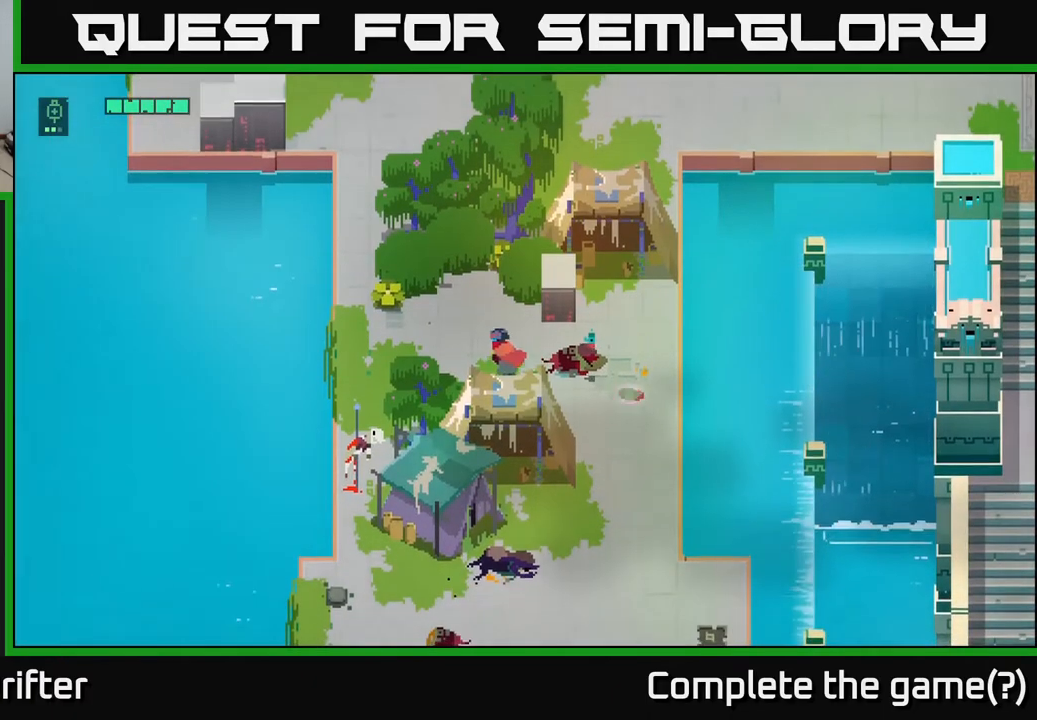
{"buttons": [], "left_stick": "up-left", "right_stick": "center", "events": [[450, "left_stick", "up-left"]]}
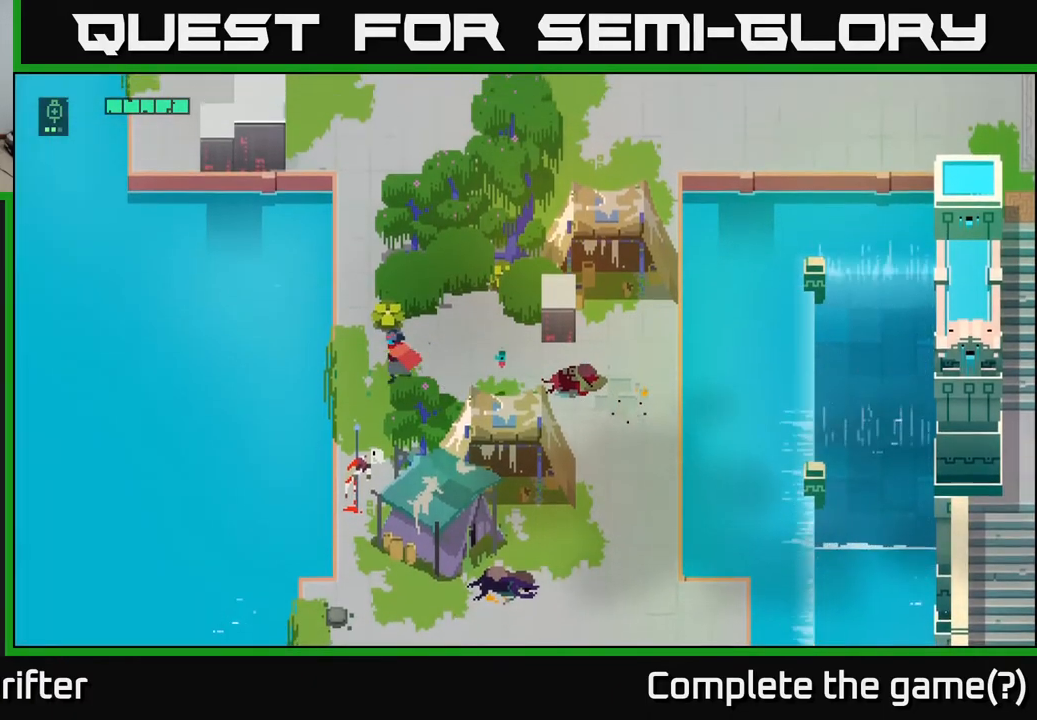
{"buttons": [], "left_stick": "up", "right_stick": "center", "events": [[167, "left_stick", "up"], [233, "X", "down"], [333, "X", "up"]]}
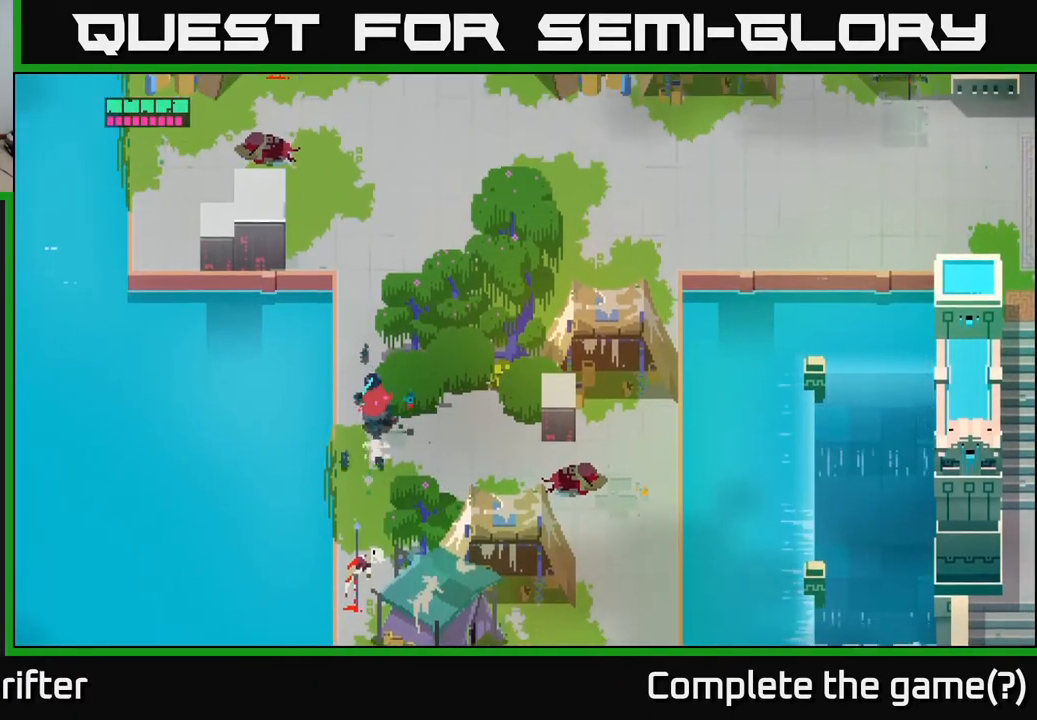
{"buttons": [], "left_stick": "up", "right_stick": "center", "events": [[300, "A", "down"], [467, "A", "up"]]}
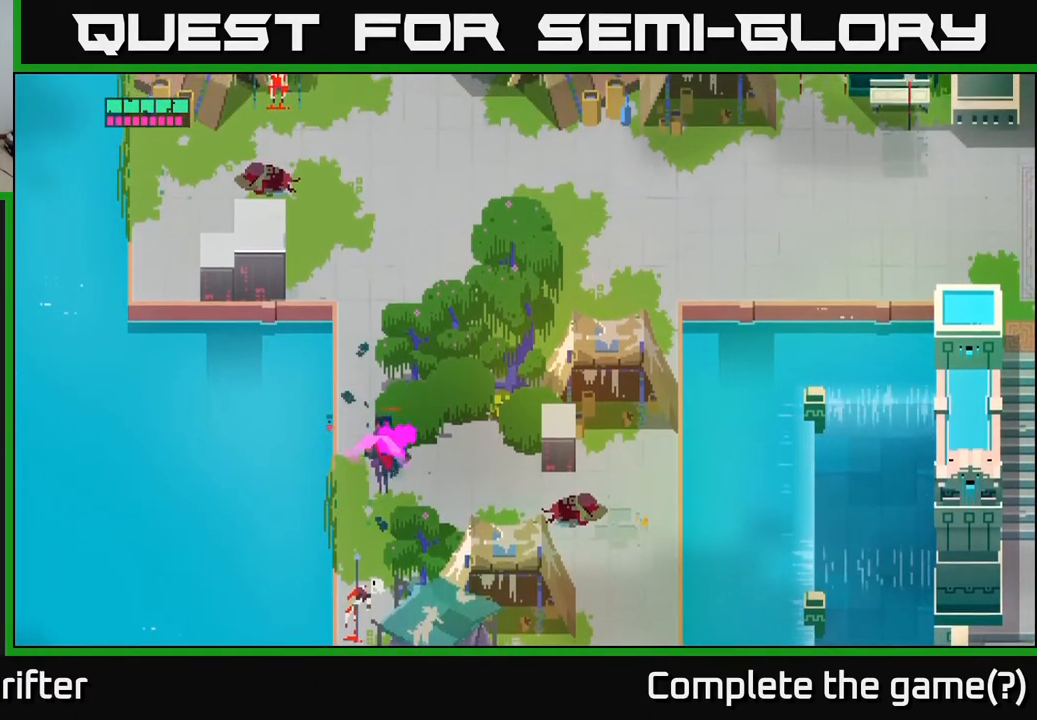
{"buttons": [], "left_stick": "up-left", "right_stick": "center", "events": [[150, "left_stick", "up-left"], [317, "left_stick", "up"], [483, "left_stick", "up-left"]]}
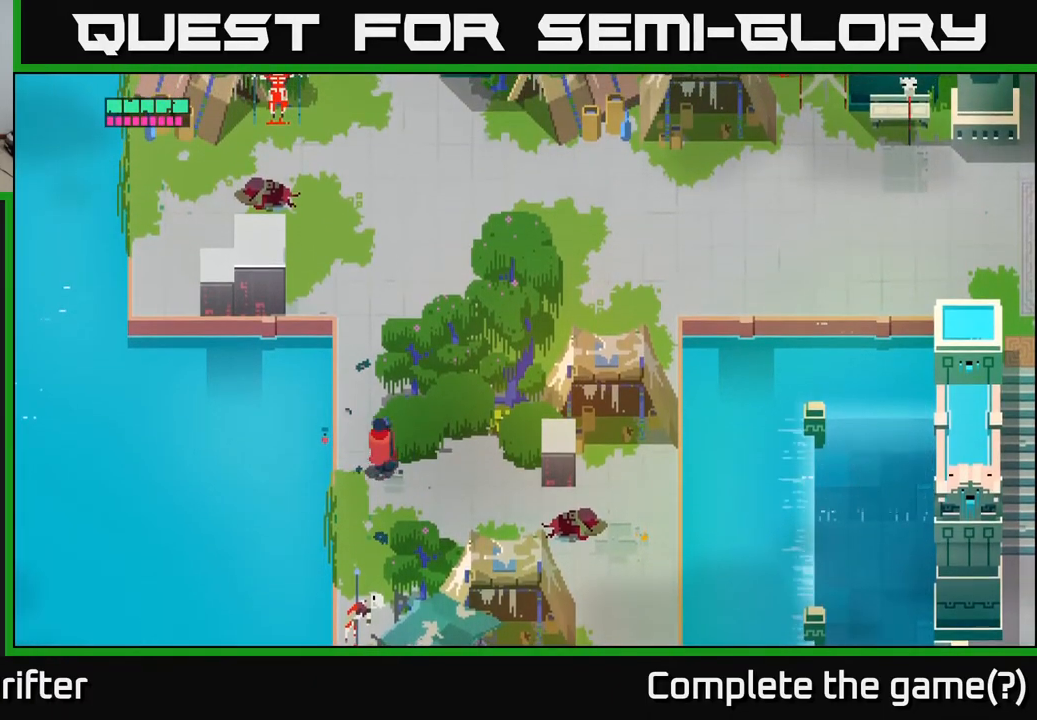
{"buttons": ["A"], "left_stick": "up", "right_stick": "center", "events": [[150, "left_stick", "up"], [383, "A", "down"]]}
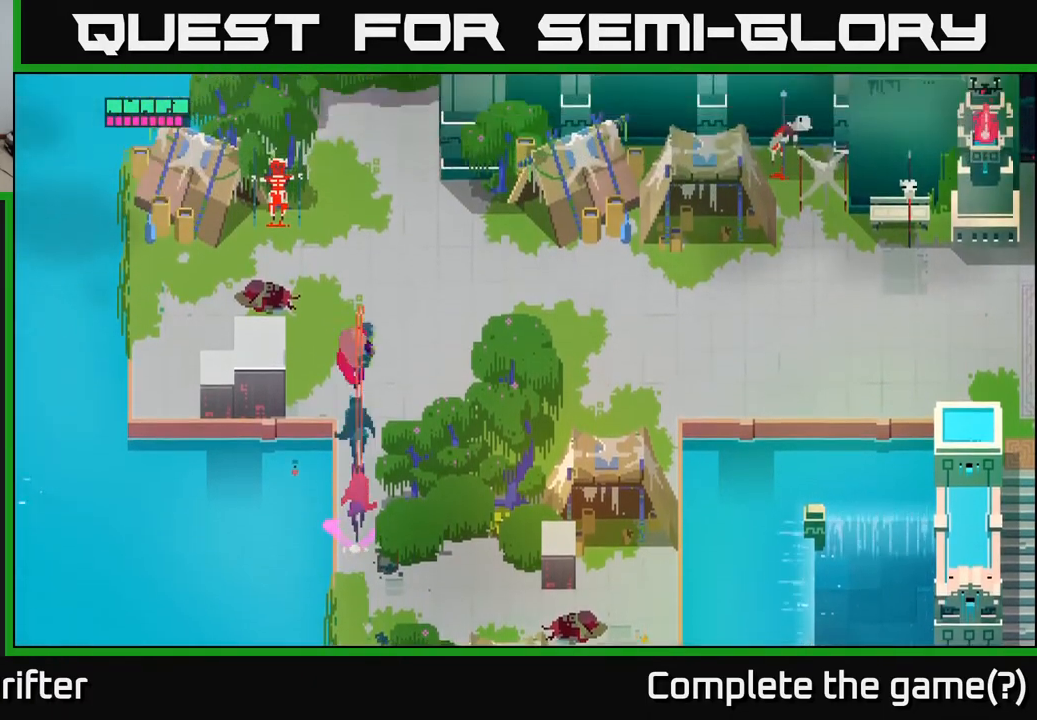
{"buttons": [], "left_stick": "up", "right_stick": "center", "events": [[50, "A", "up"], [150, "A", "down"], [283, "A", "up"]]}
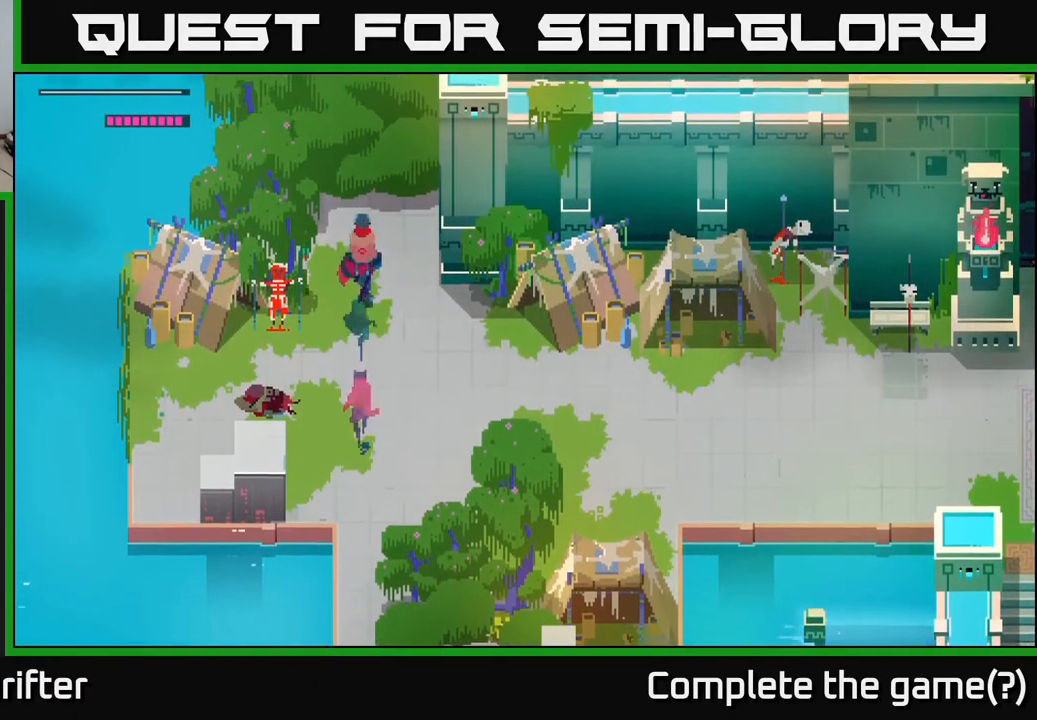
{"buttons": [], "left_stick": "up-left", "right_stick": "center", "events": [[100, "left_stick", "center"], [250, "left_stick", "up-left"]]}
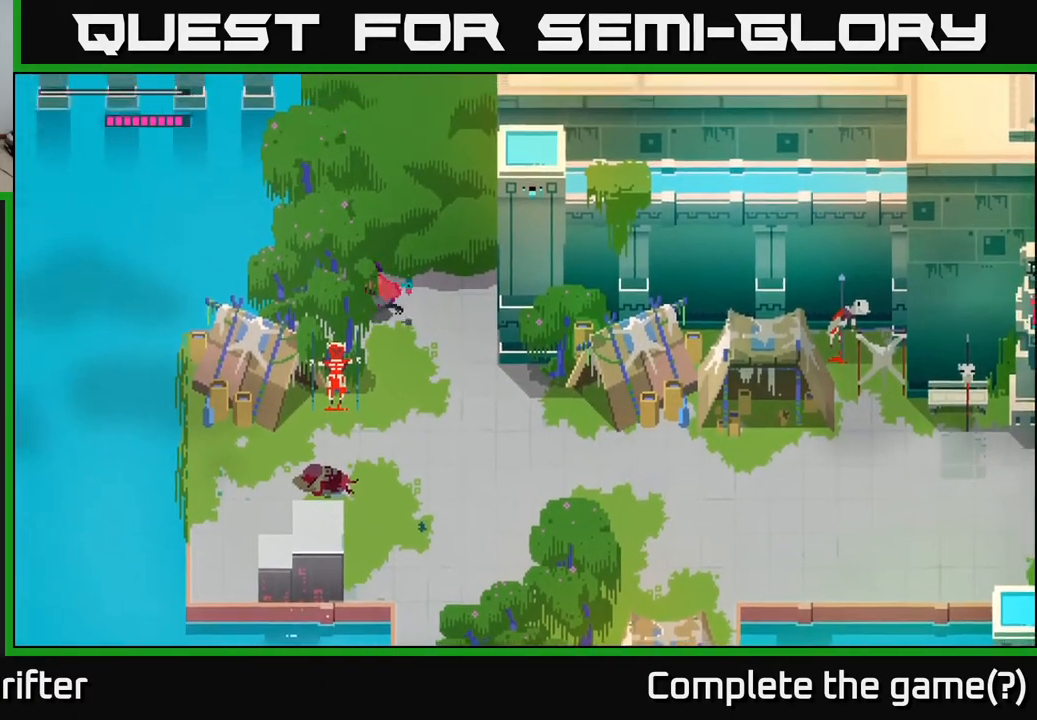
{"buttons": [], "left_stick": "up", "right_stick": "center", "events": [[450, "left_stick", "up"]]}
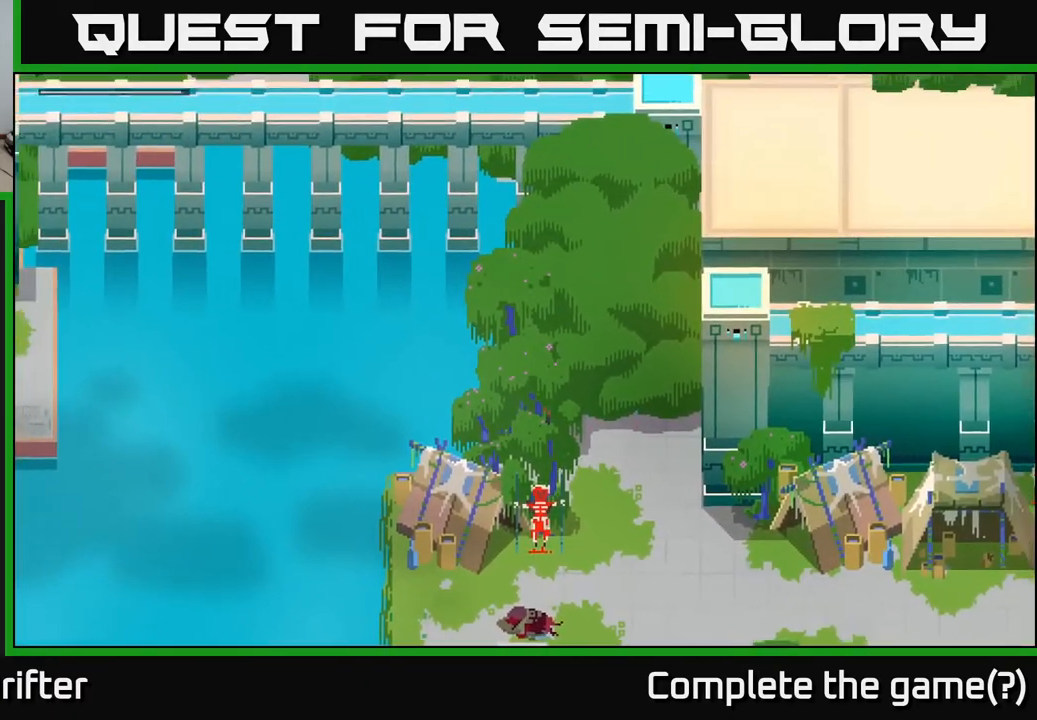
{"buttons": [], "left_stick": "left", "right_stick": "center", "events": [[333, "left_stick", "left"]]}
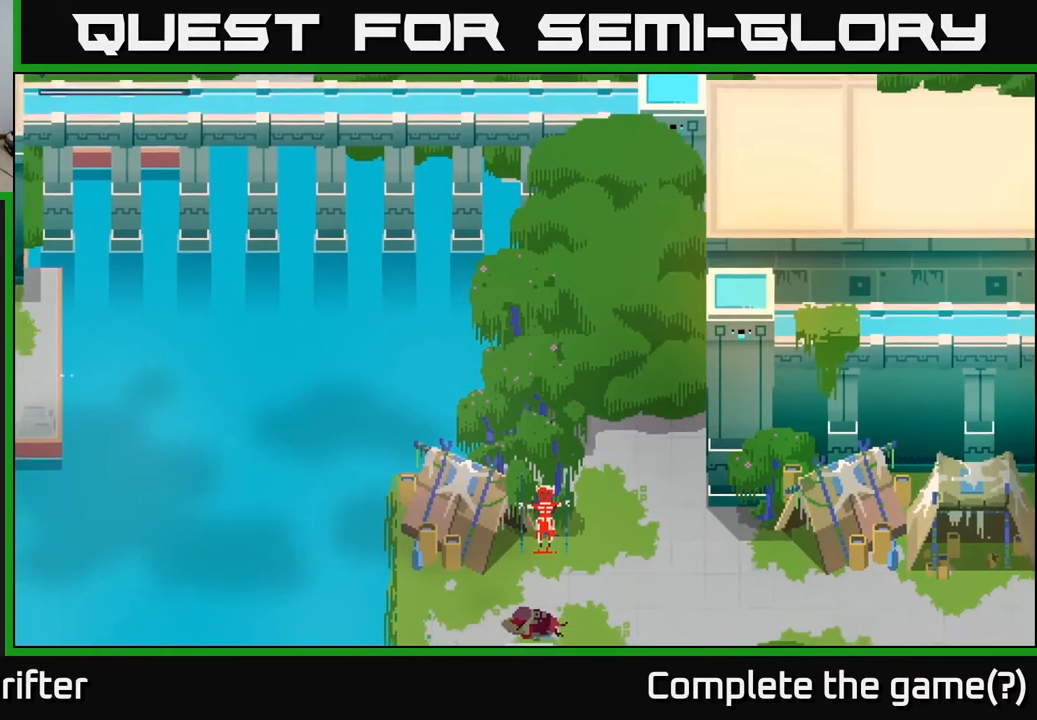
{"buttons": [], "left_stick": "right", "right_stick": "center", "events": [[267, "left_stick", "center"], [333, "left_stick", "right"]]}
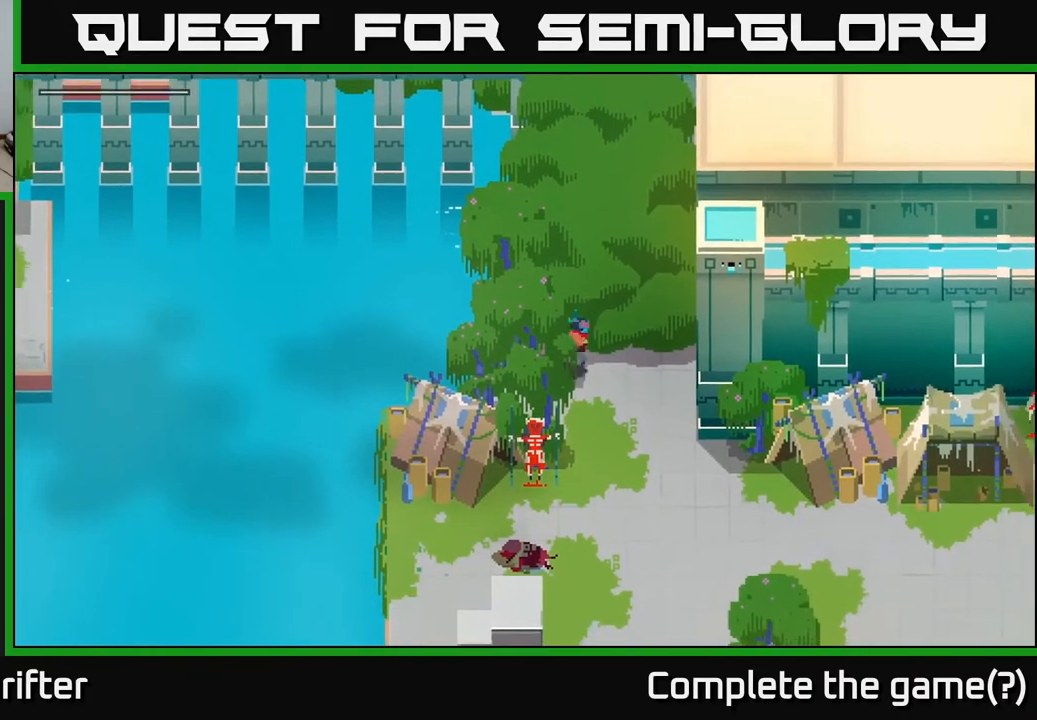
{"buttons": [], "left_stick": "down", "right_stick": "center", "events": [[33, "left_stick", "down-right"], [317, "left_stick", "down"]]}
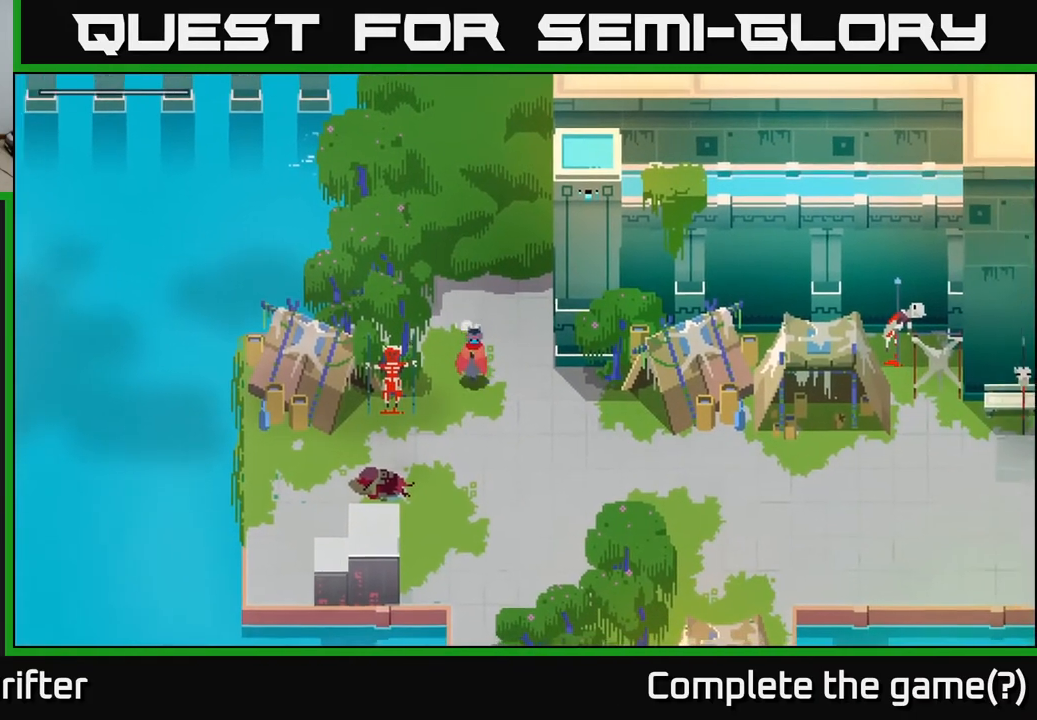
{"buttons": [], "left_stick": "down-left", "right_stick": "center", "events": [[17, "left_stick", "down-left"]]}
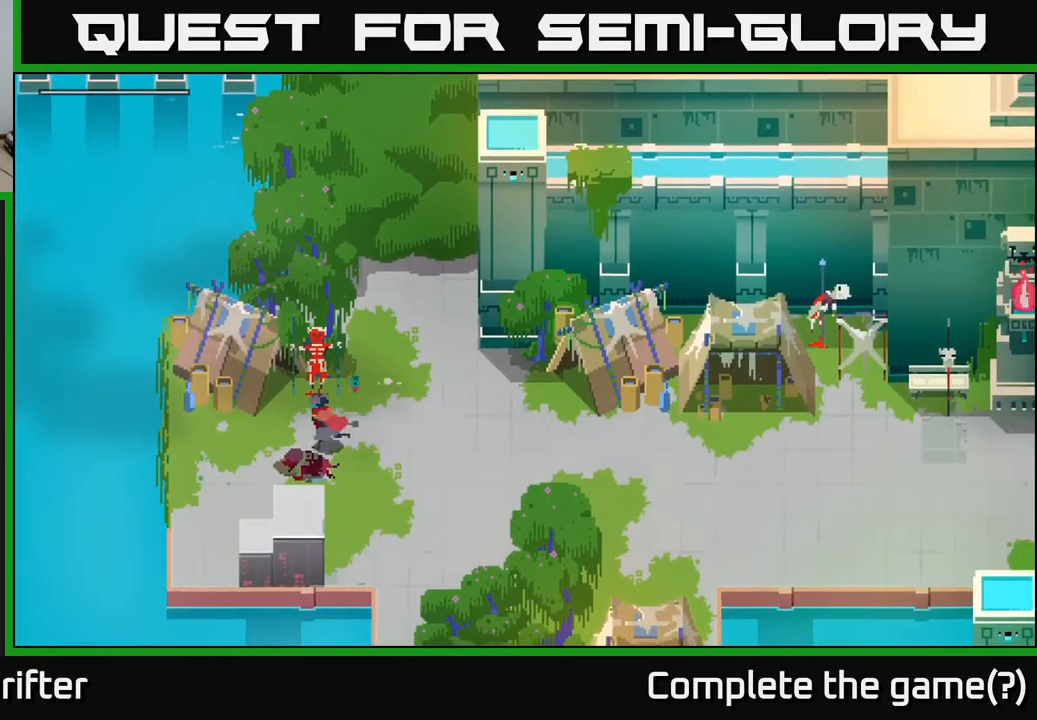
{"buttons": [], "left_stick": "left", "right_stick": "center", "events": [[50, "left_stick", "left"]]}
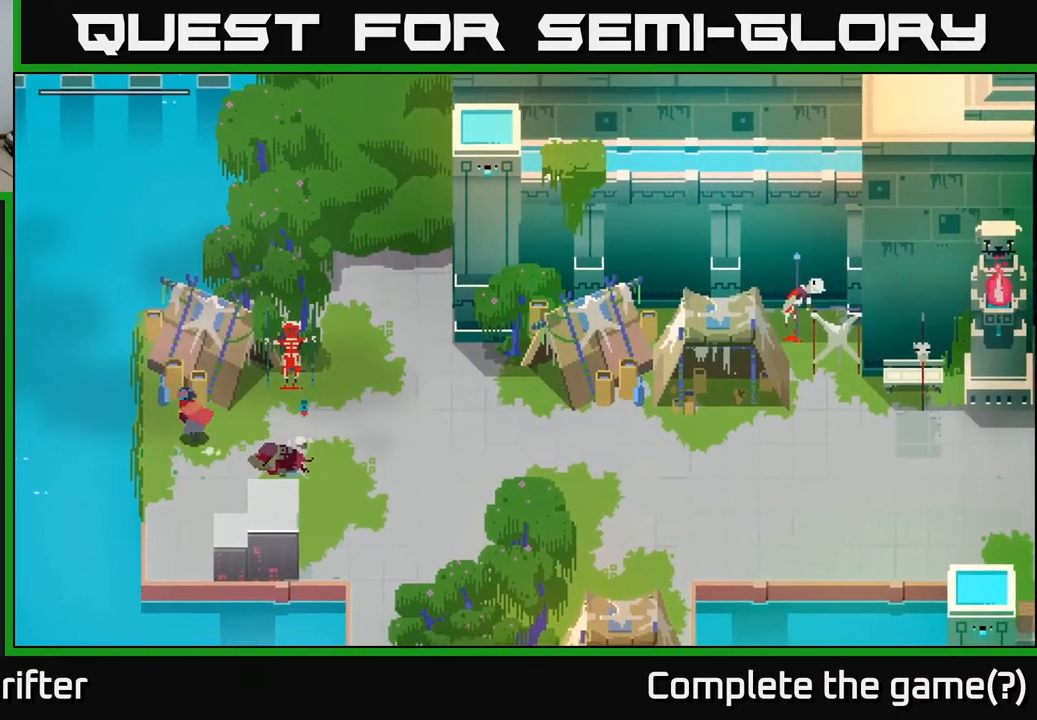
{"buttons": [], "left_stick": "up-left", "right_stick": "center", "events": [[33, "left_stick", "up-left"]]}
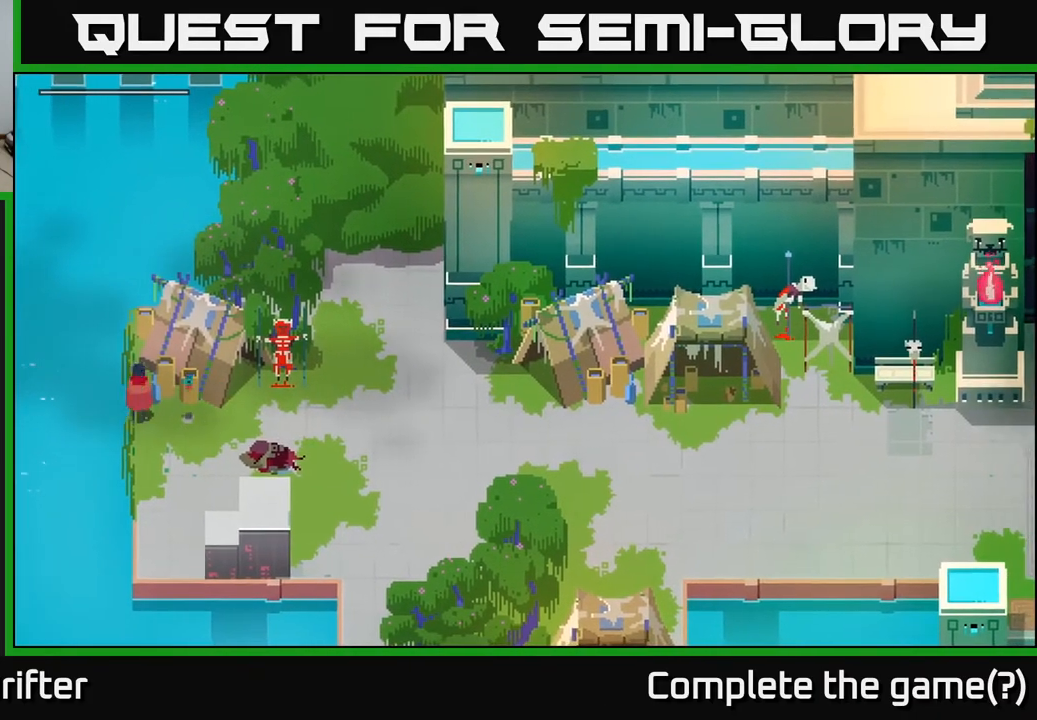
{"buttons": [], "left_stick": "right", "right_stick": "center", "events": [[33, "left_stick", "down-right"], [250, "left_stick", "right"]]}
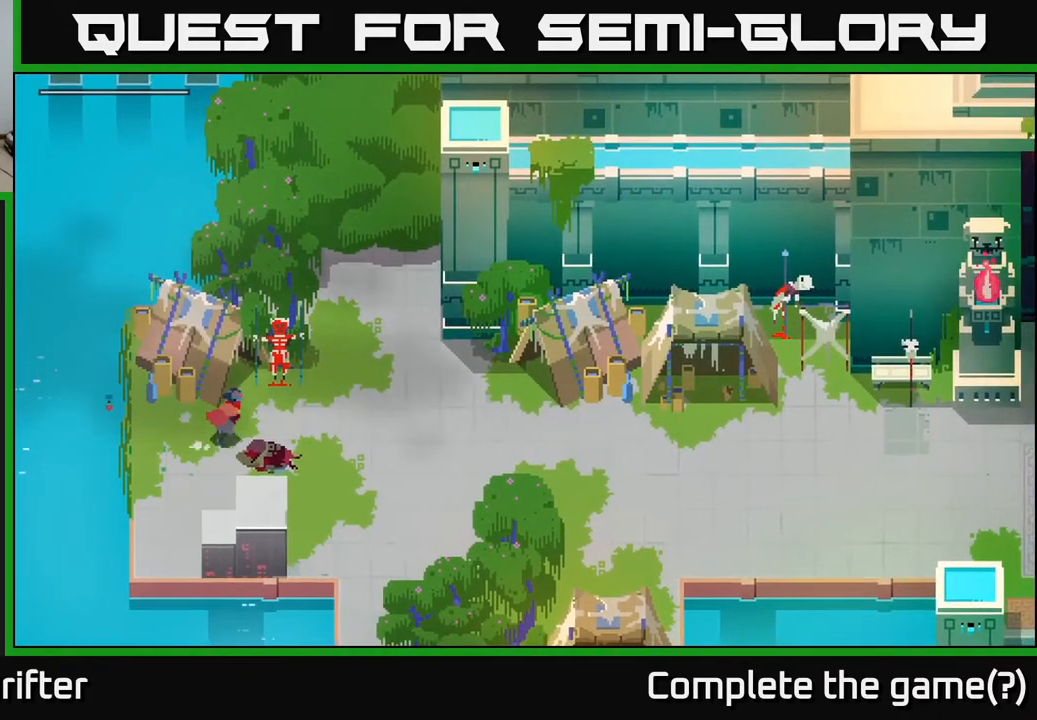
{"buttons": [], "left_stick": "up-right", "right_stick": "center", "events": [[233, "left_stick", "up-right"]]}
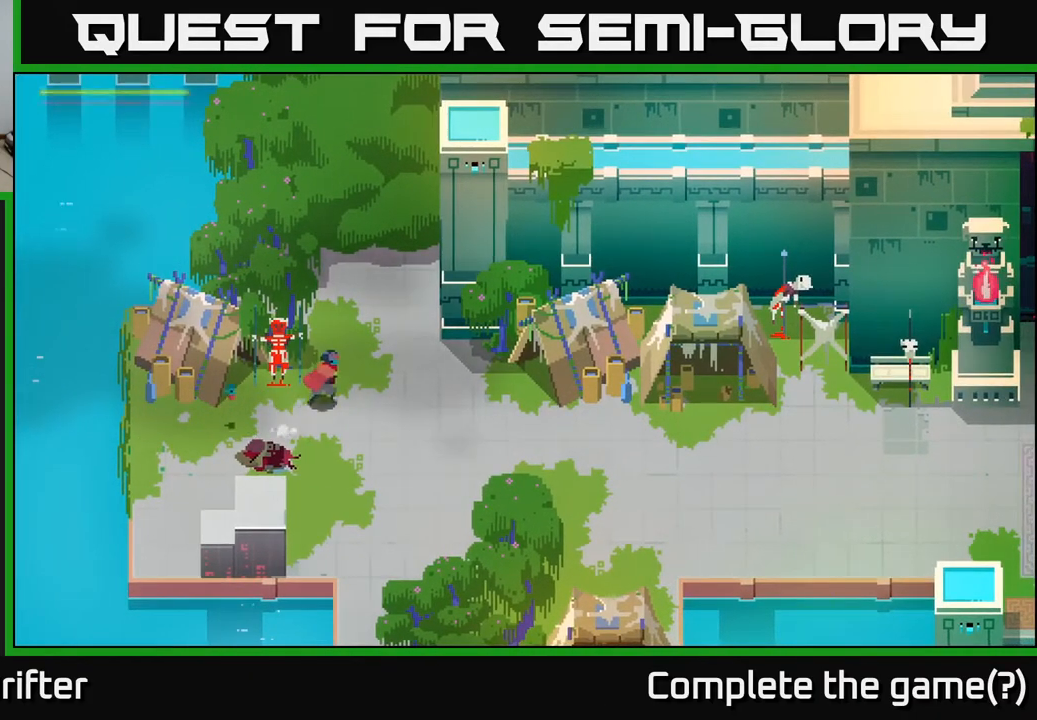
{"buttons": [], "left_stick": "up-left", "right_stick": "center", "events": [[233, "left_stick", "up"], [500, "left_stick", "up-left"]]}